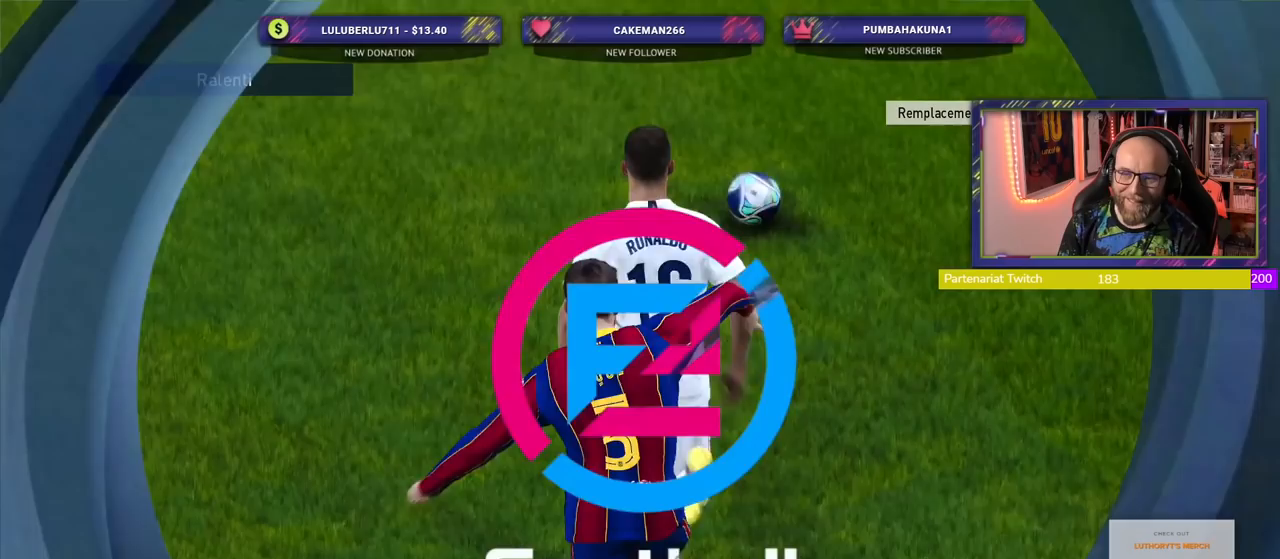
Gameplay with a controller (PlayStation layout); each line is a JSON object with the inputs held at the frame after it. "events" lists button and stick changes between this image and that frame as [ms after this image, input, new state], when the widget could be followed in between.
{"buttons": [], "left_stick": "center", "right_stick": "center", "events": [[140, "START", "down"], [240, "START", "up"], [340, "START", "down"], [440, "START", "up"]]}
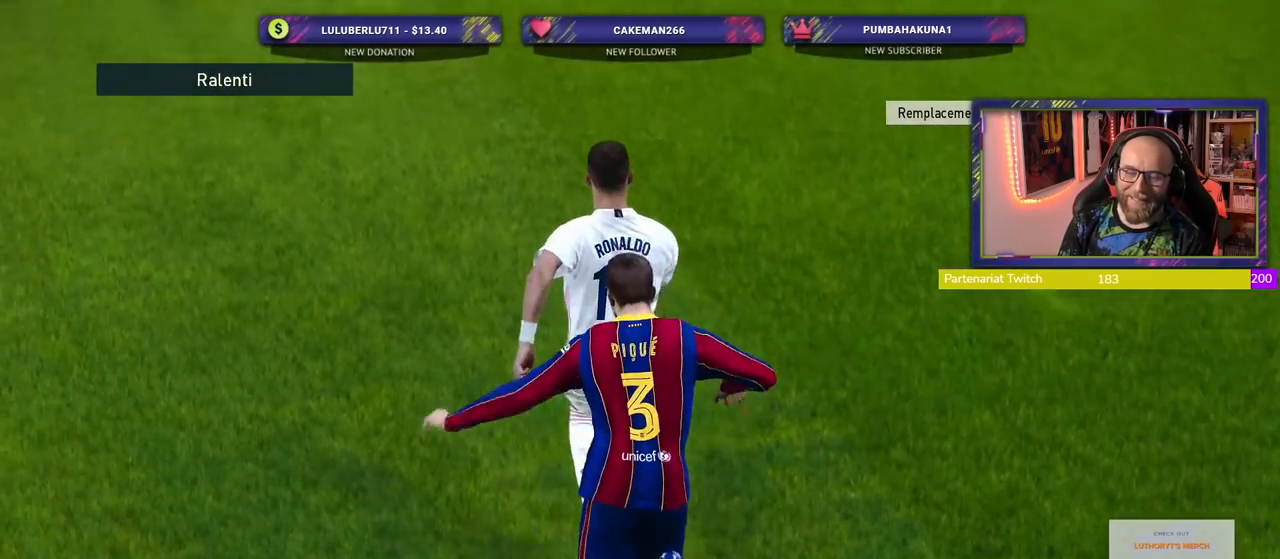
{"buttons": [], "left_stick": "center", "right_stick": "center", "events": [[20, "START", "down"], [140, "START", "up"], [240, "START", "down"], [360, "START", "up"]]}
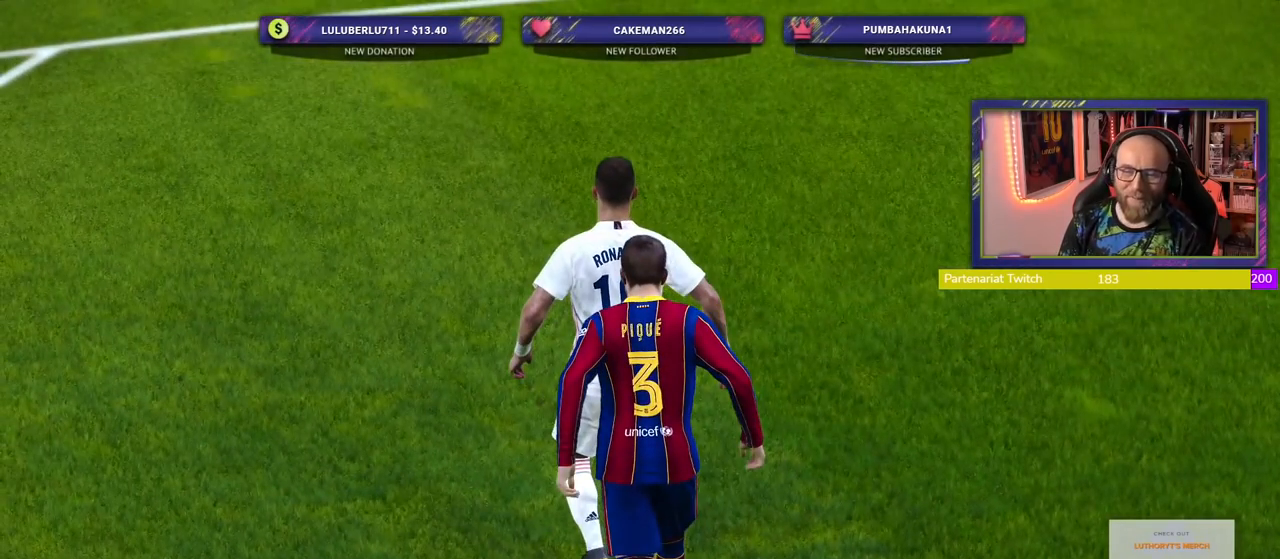
{"buttons": [], "left_stick": "center", "right_stick": "center", "events": []}
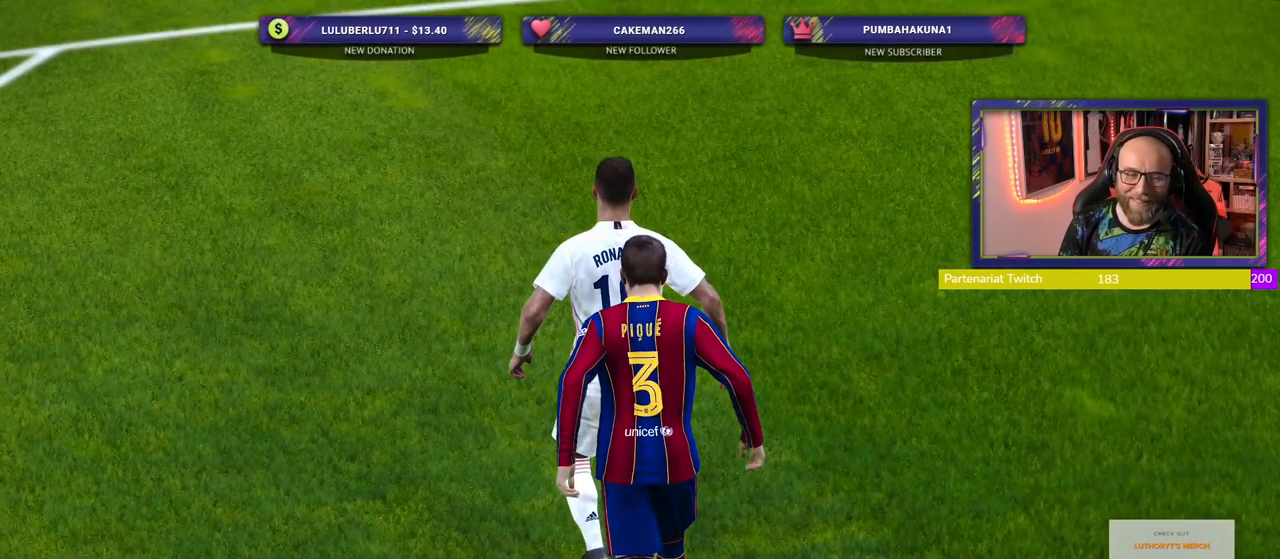
{"buttons": [], "left_stick": "center", "right_stick": "center", "events": []}
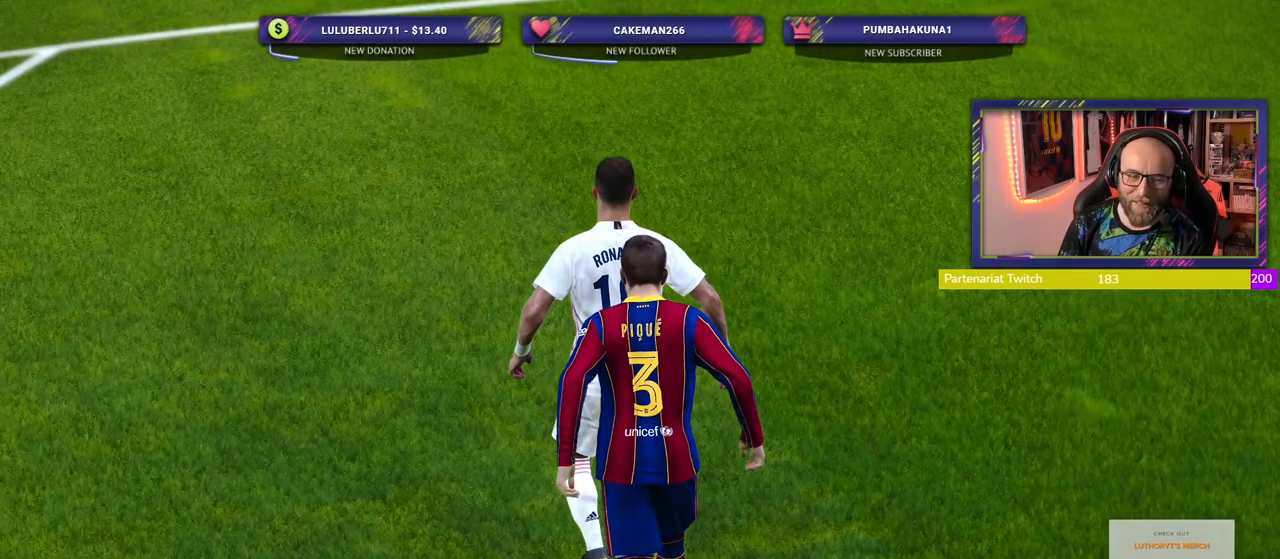
{"buttons": [], "left_stick": "center", "right_stick": "center", "events": []}
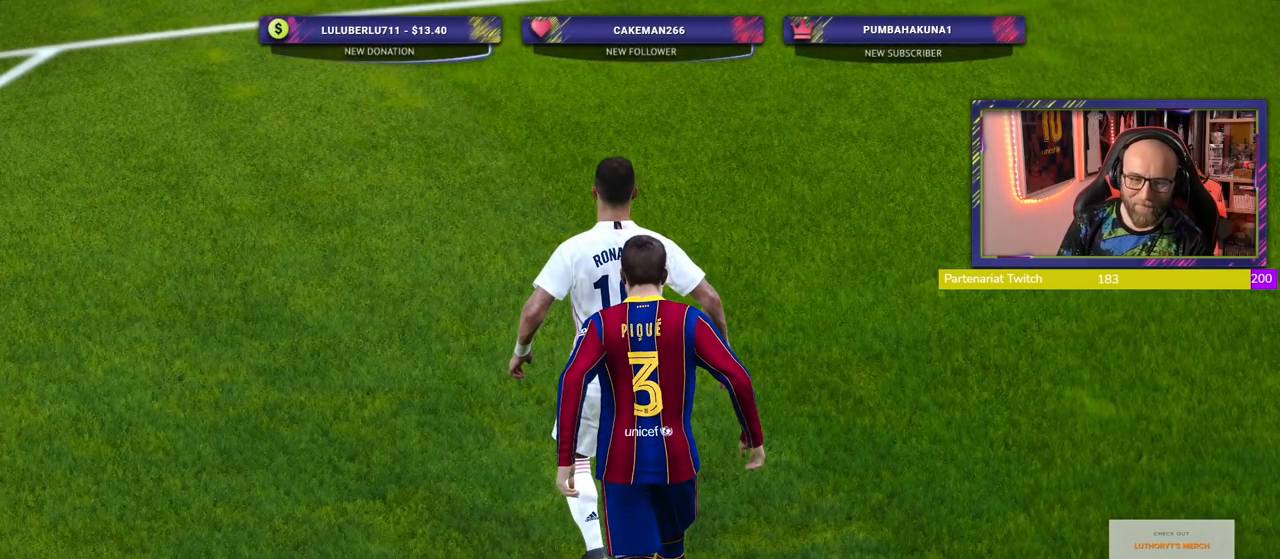
{"buttons": [], "left_stick": "center", "right_stick": "center", "events": []}
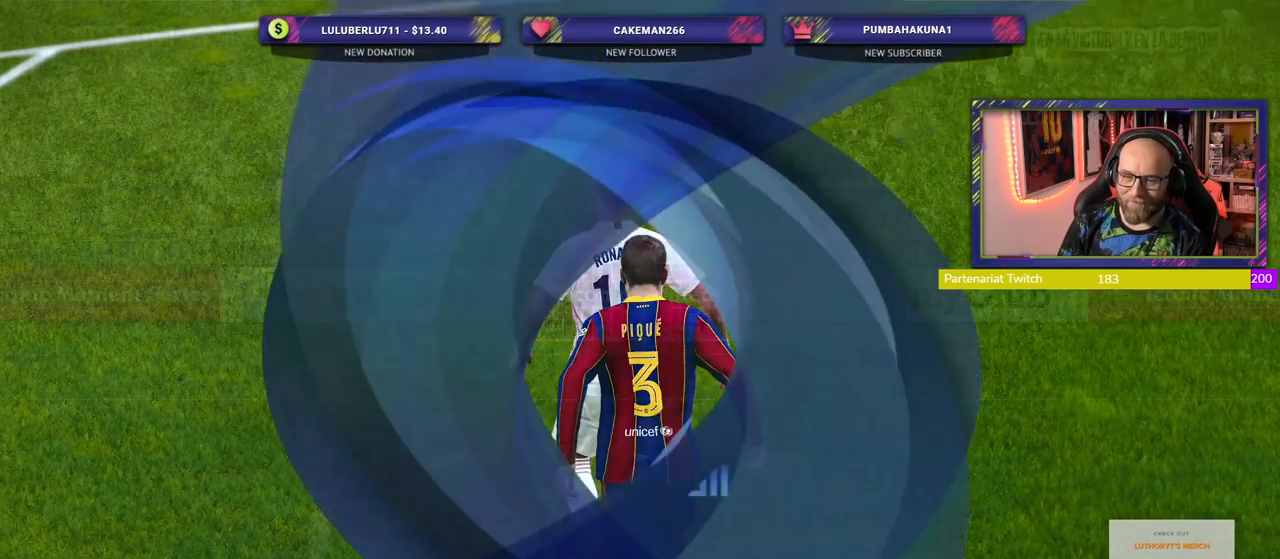
{"buttons": [], "left_stick": "center", "right_stick": "center", "events": []}
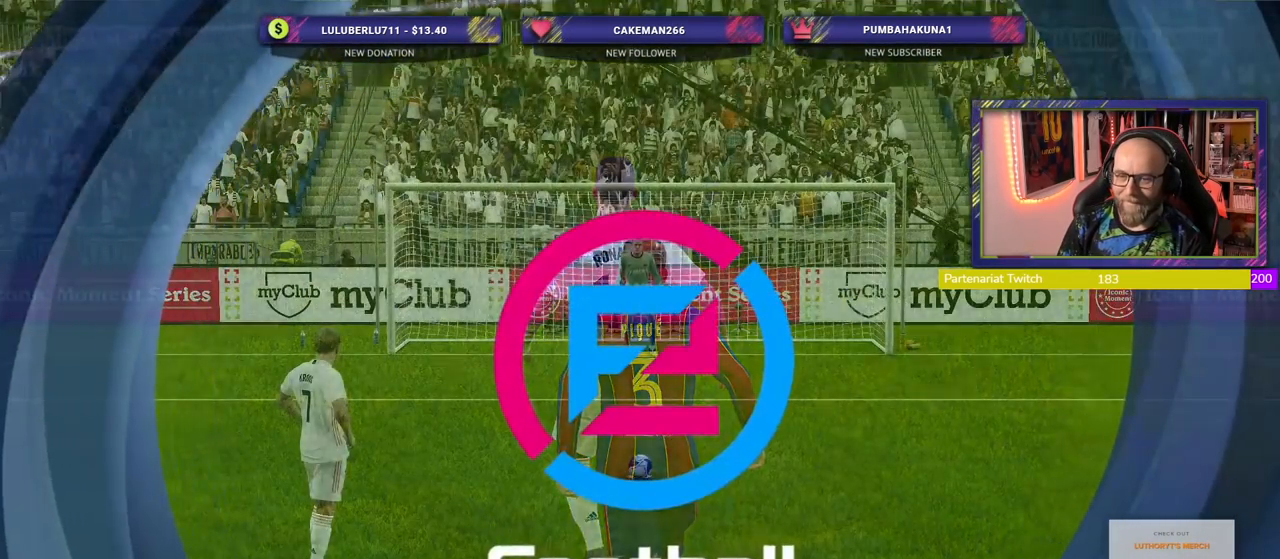
{"buttons": [], "left_stick": "center", "right_stick": "center", "events": []}
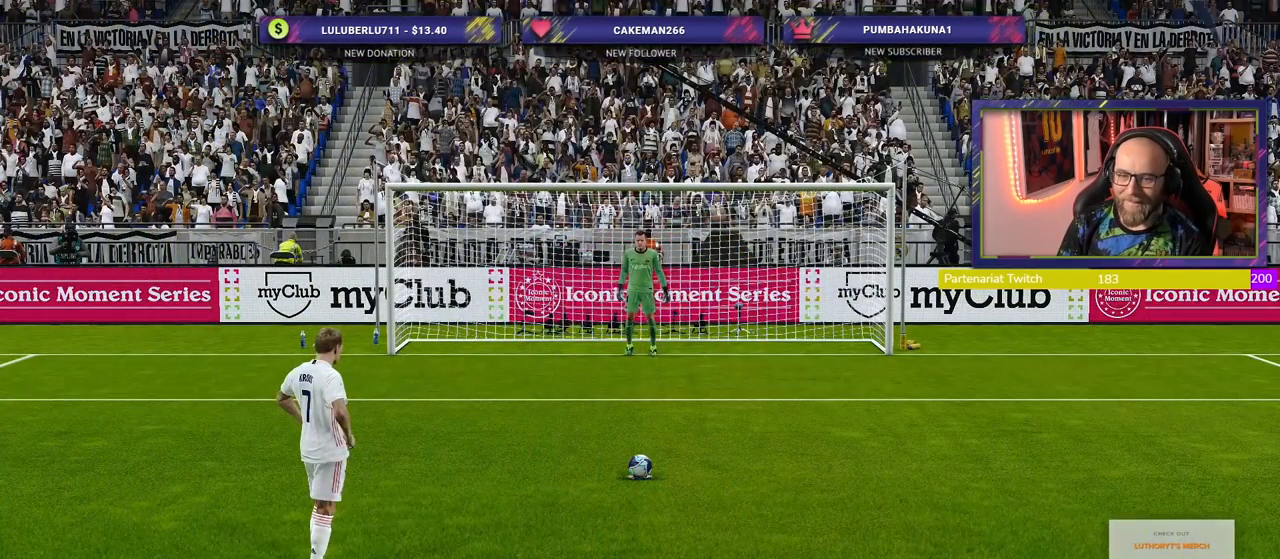
{"buttons": ["R2"], "left_stick": "center", "right_stick": "center", "events": [[280, "R2", "down"]]}
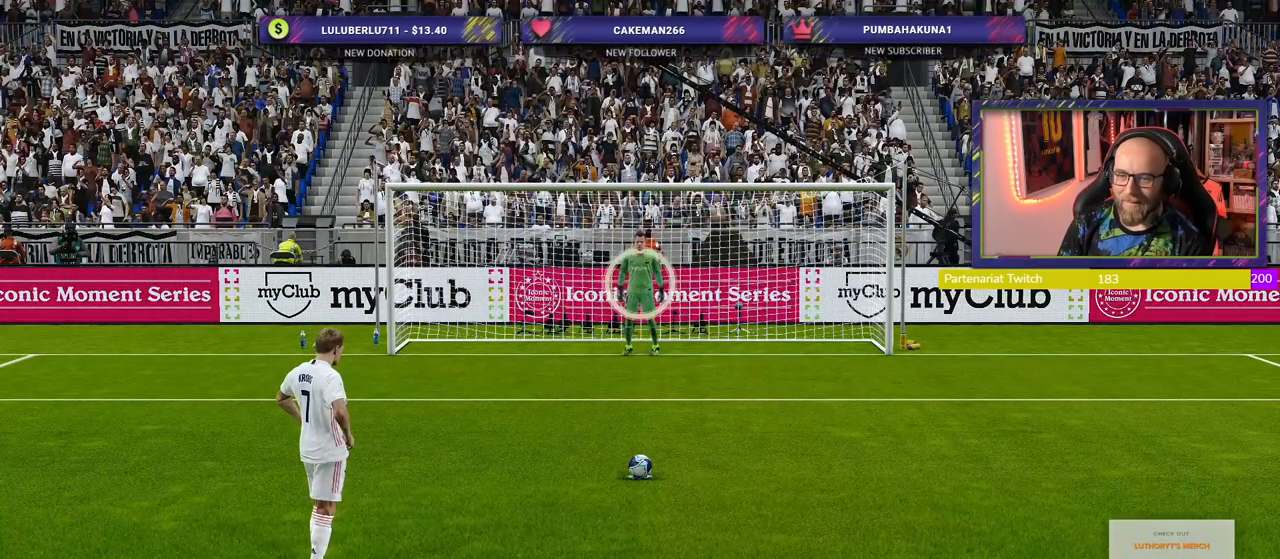
{"buttons": [], "left_stick": "center", "right_stick": "center", "events": [[120, "R2", "up"]]}
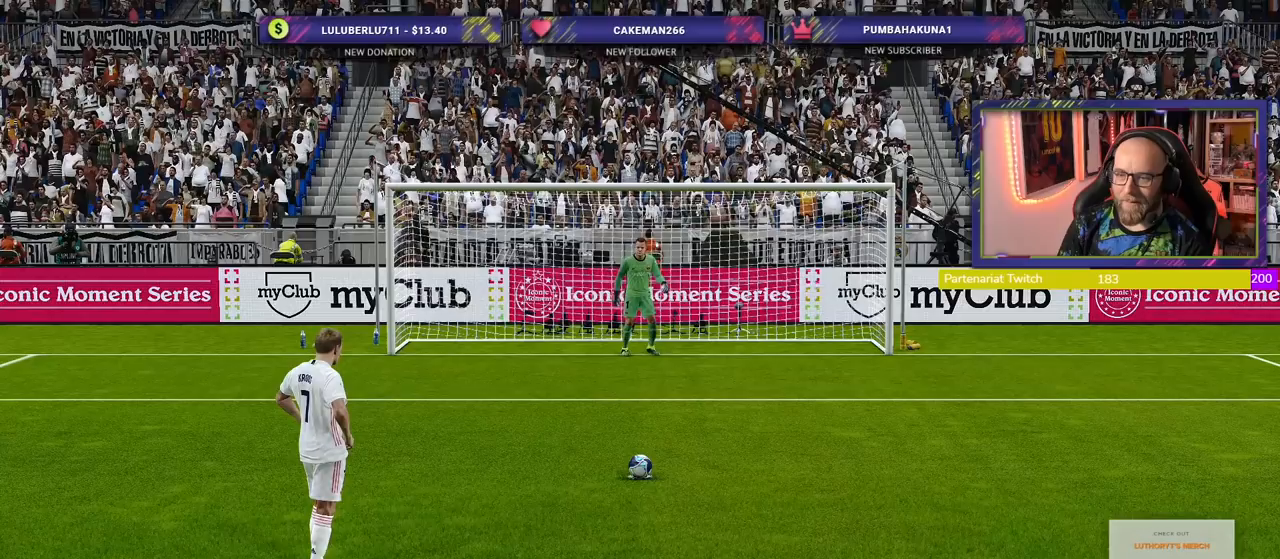
{"buttons": [], "left_stick": "center", "right_stick": "center", "events": [[320, "TOUCHPAD", "down"], [500, "TOUCHPAD", "up"]]}
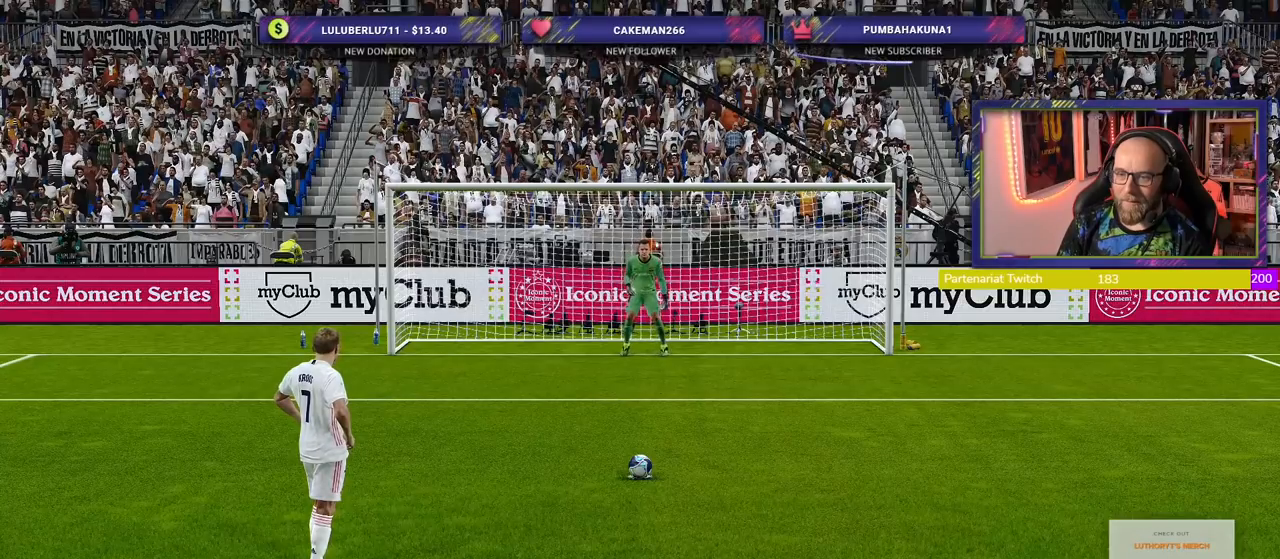
{"buttons": [], "left_stick": "center", "right_stick": "center", "events": [[260, "TOUCHPAD", "down"], [400, "TOUCHPAD", "up"]]}
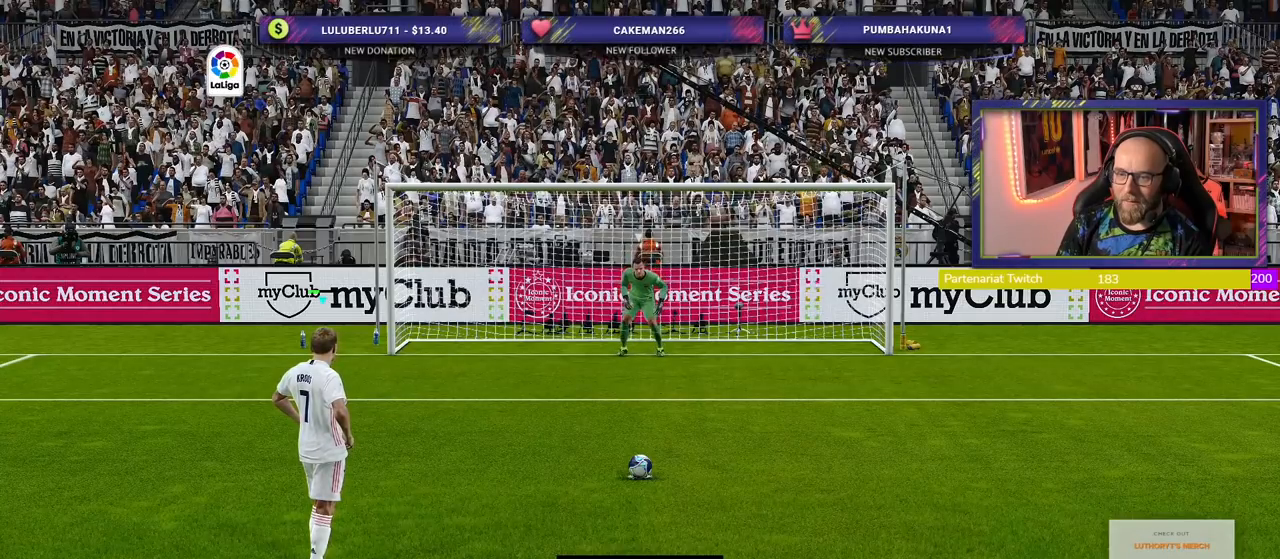
{"buttons": [], "left_stick": "center", "right_stick": "center", "events": [[300, "TOUCHPAD", "down"], [460, "TOUCHPAD", "up"]]}
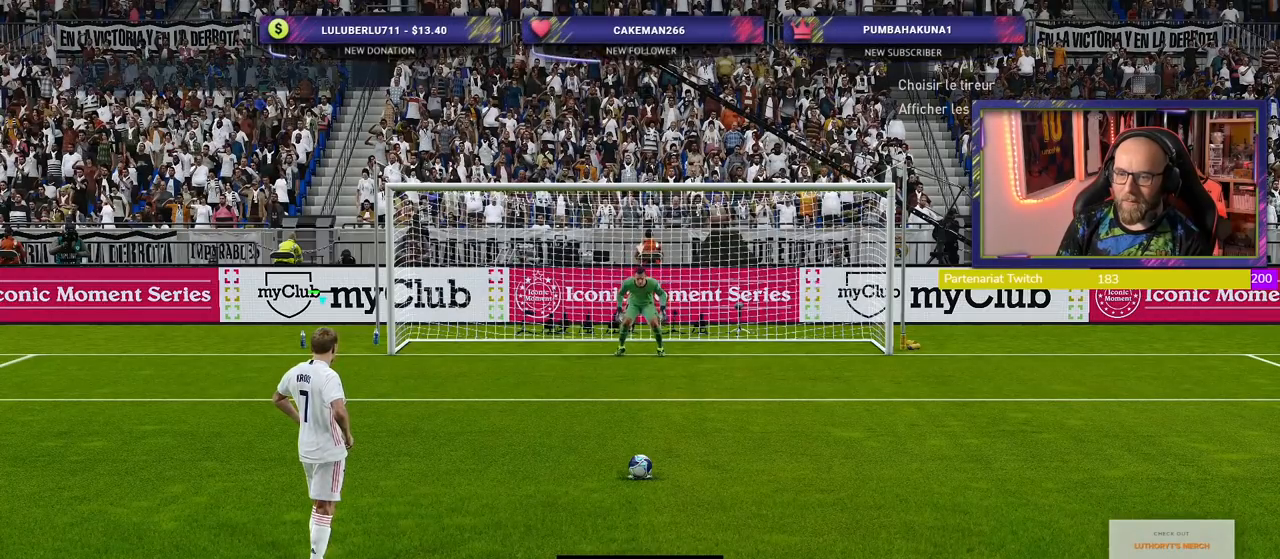
{"buttons": [], "left_stick": "center", "right_stick": "center", "events": [[120, "TOUCHPAD", "down"], [300, "TOUCHPAD", "up"]]}
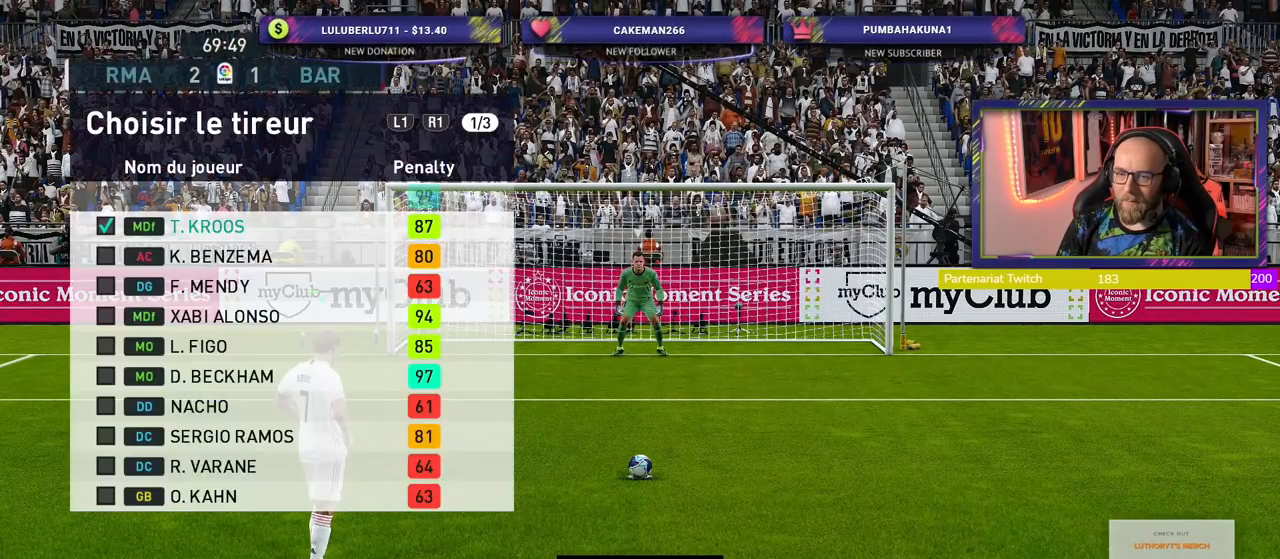
{"buttons": [], "left_stick": "center", "right_stick": "center", "events": []}
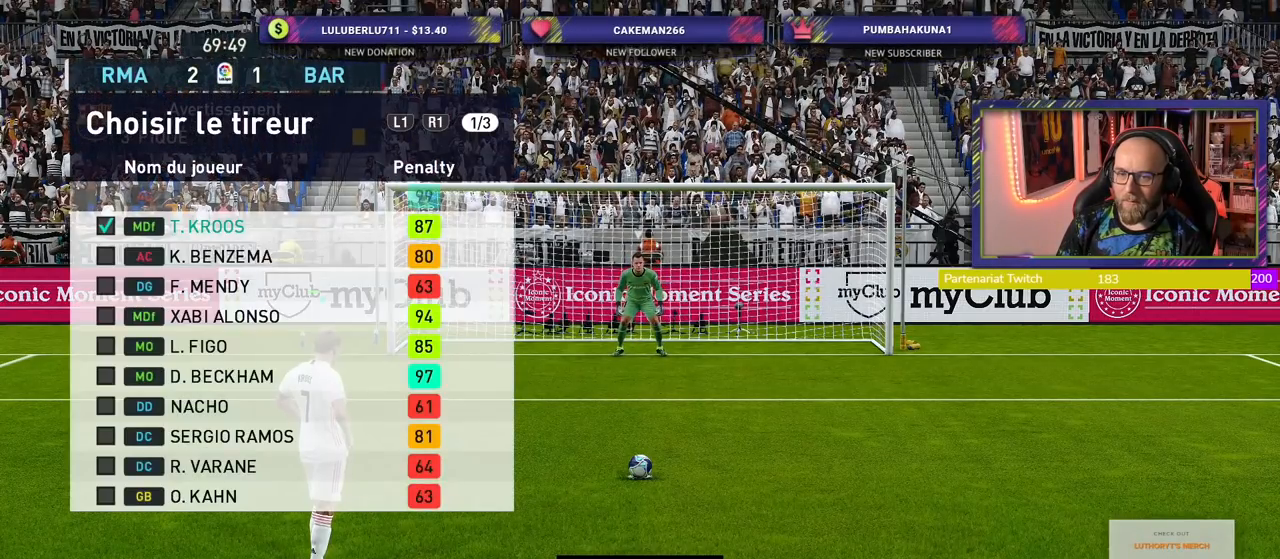
{"buttons": ["TOUCHPAD"], "left_stick": "center", "right_stick": "center", "events": [[460, "TOUCHPAD", "down"]]}
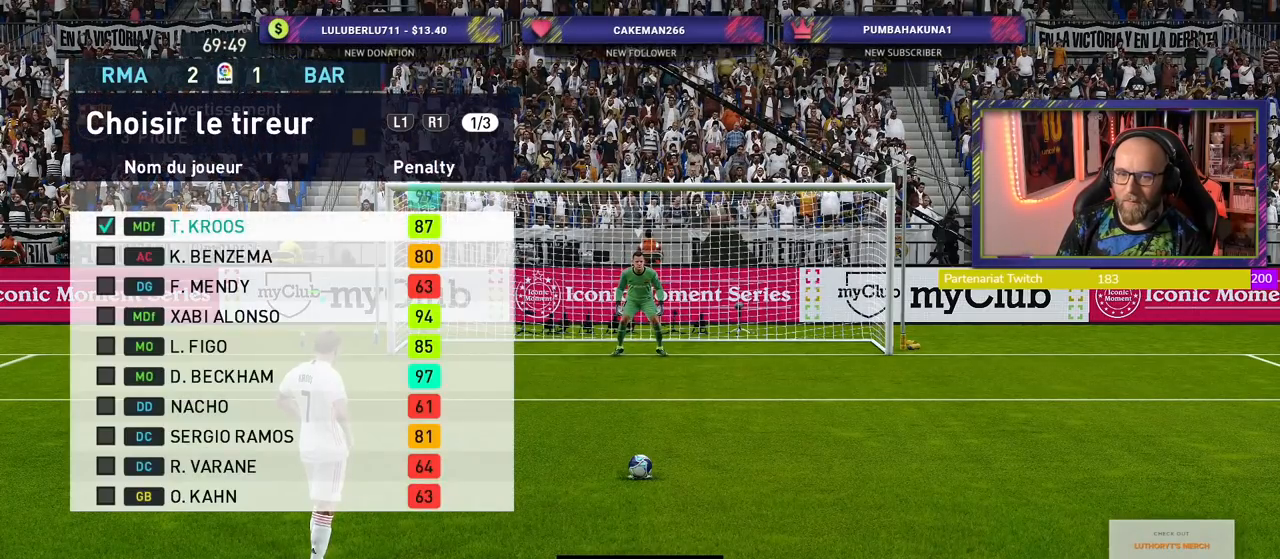
{"buttons": ["TOUCHPAD"], "left_stick": "center", "right_stick": "center", "events": [[100, "TOUCHPAD", "up"], [360, "TOUCHPAD", "down"]]}
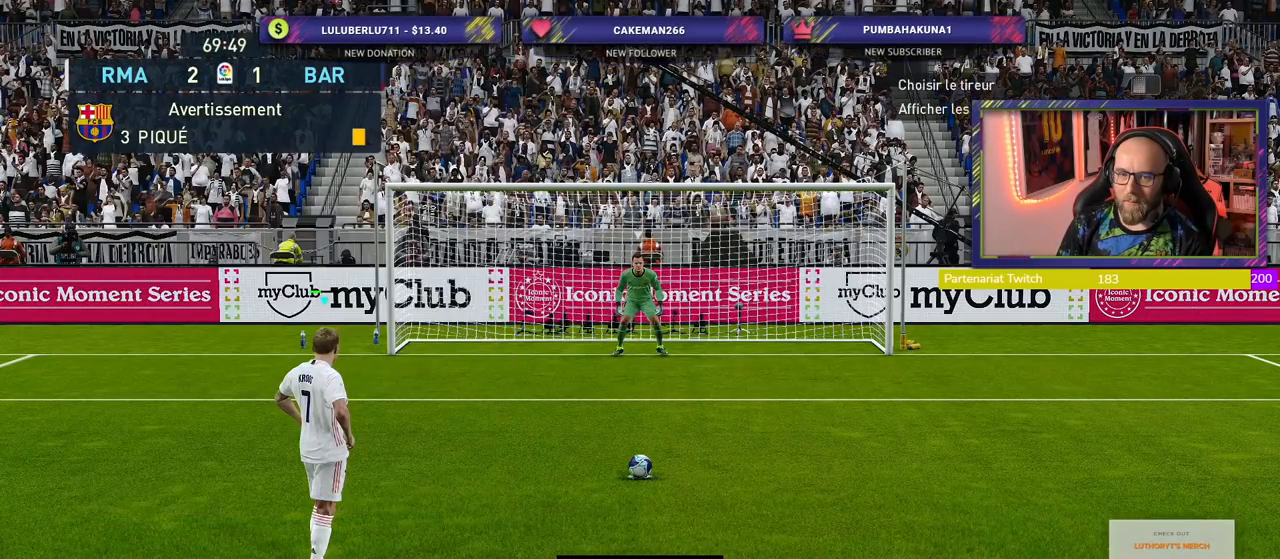
{"buttons": [], "left_stick": "center", "right_stick": "center", "events": [[20, "TOUCHPAD", "up"]]}
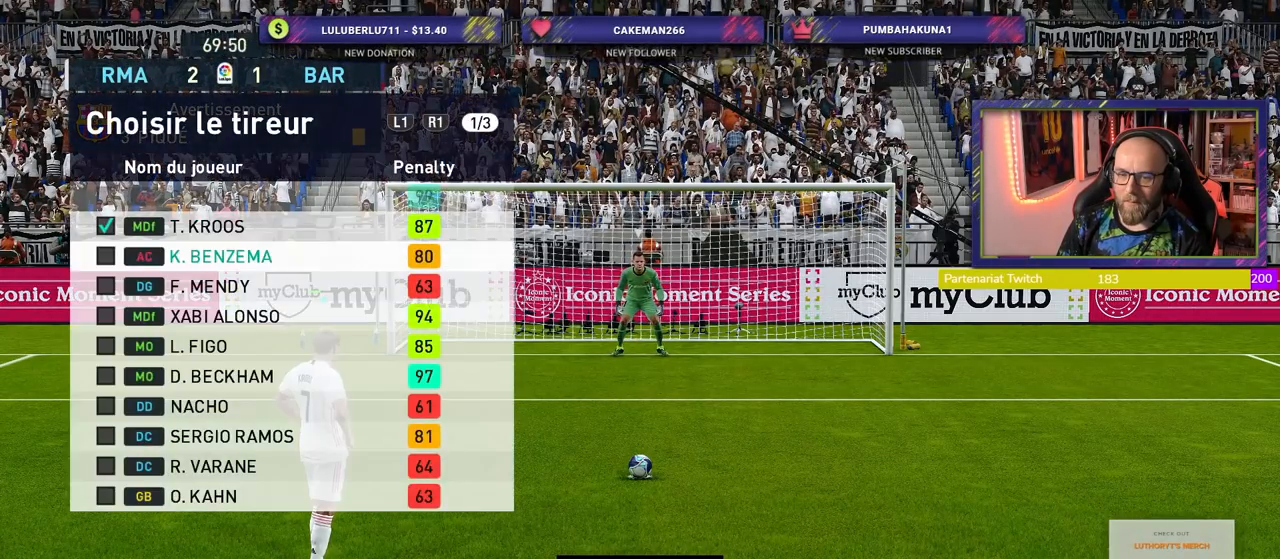
{"buttons": [], "left_stick": "center", "right_stick": "center", "events": []}
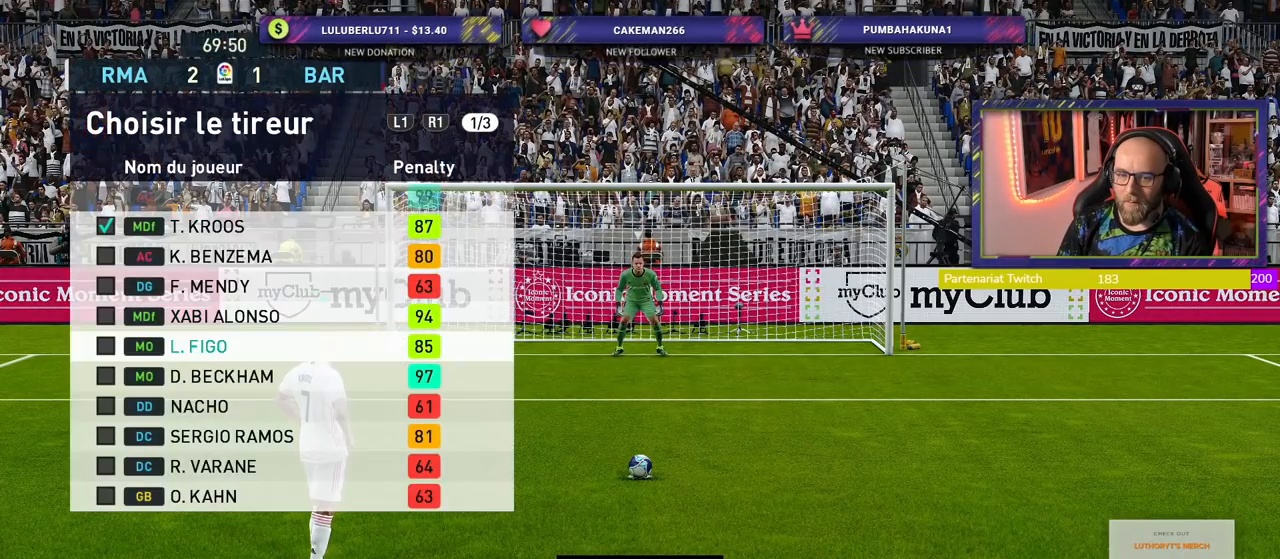
{"buttons": [], "left_stick": "center", "right_stick": "center", "events": [[180, "CROSS", "down"], [340, "CROSS", "up"]]}
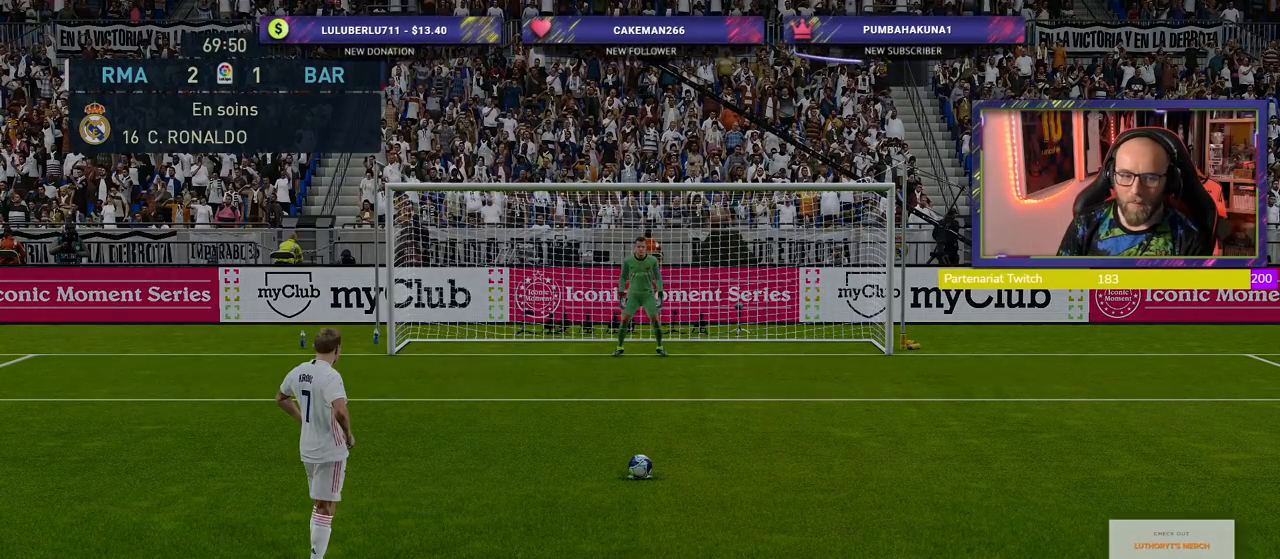
{"buttons": [], "left_stick": "center", "right_stick": "center", "events": []}
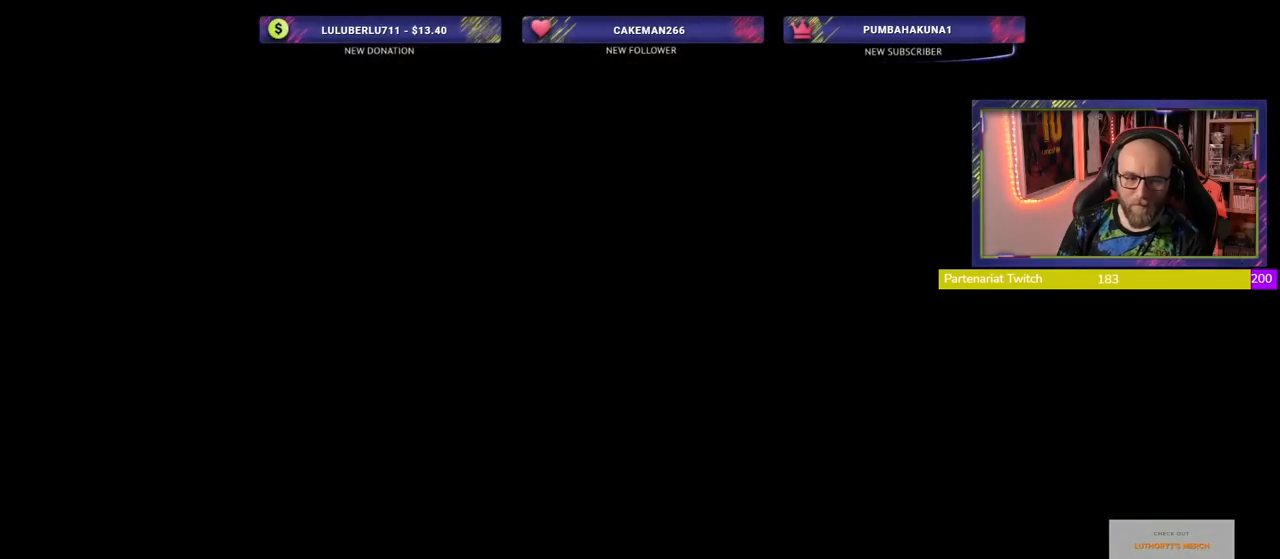
{"buttons": [], "left_stick": "center", "right_stick": "center", "events": []}
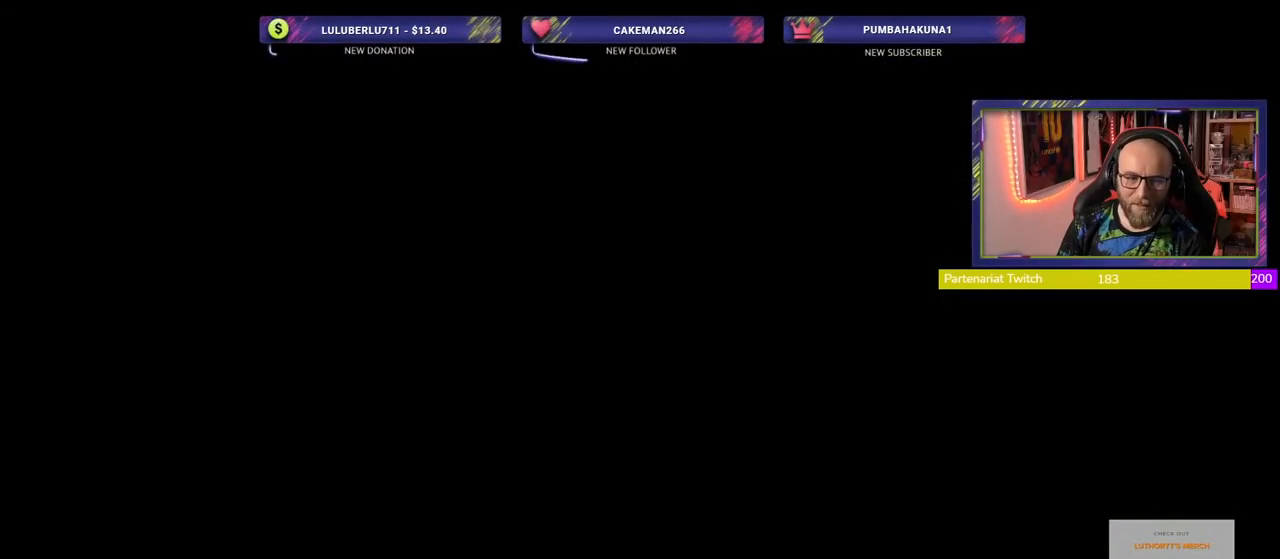
{"buttons": [], "left_stick": "center", "right_stick": "center", "events": []}
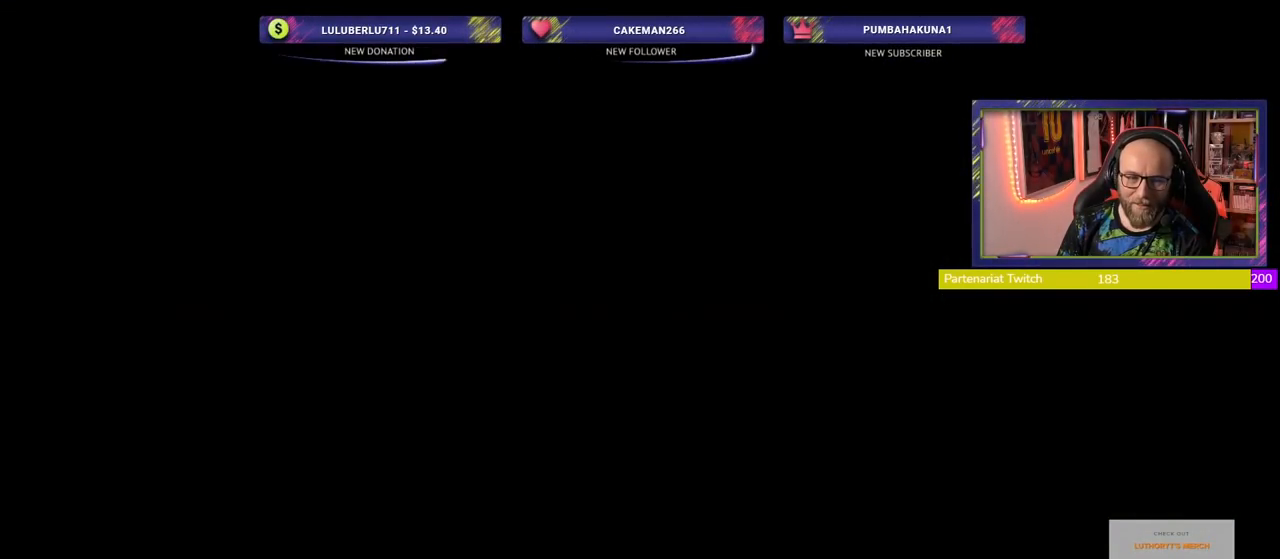
{"buttons": ["R2"], "left_stick": "center", "right_stick": "center", "events": [[300, "R2", "down"]]}
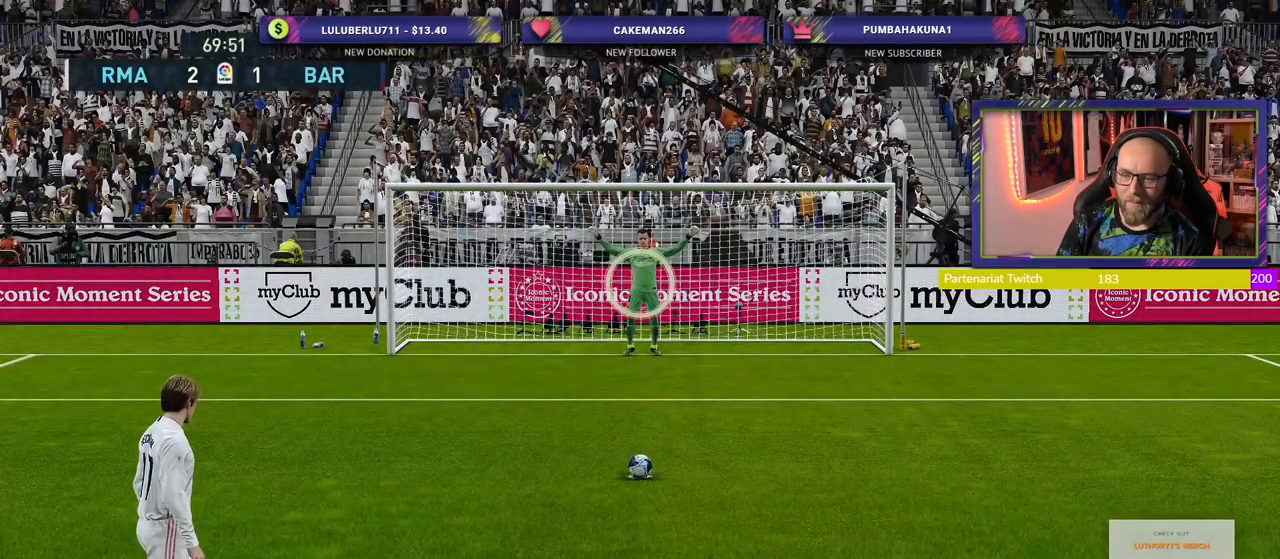
{"buttons": ["R2"], "left_stick": "down-right", "right_stick": "center", "events": [[80, "left_stick", "down-right"]]}
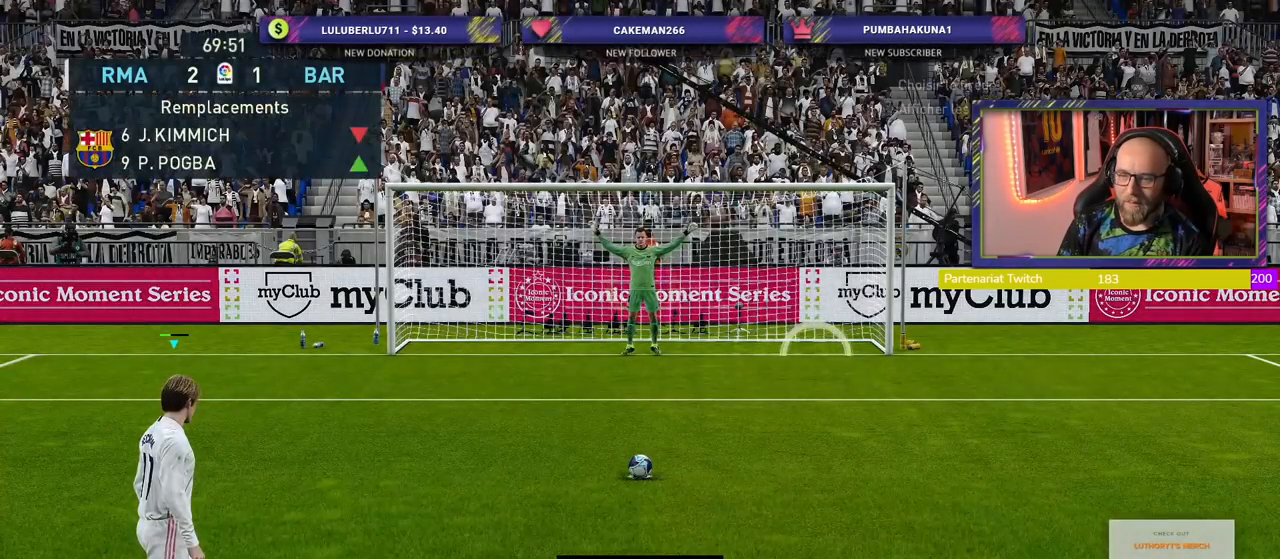
{"buttons": ["R2"], "left_stick": "down-right", "right_stick": "center", "events": []}
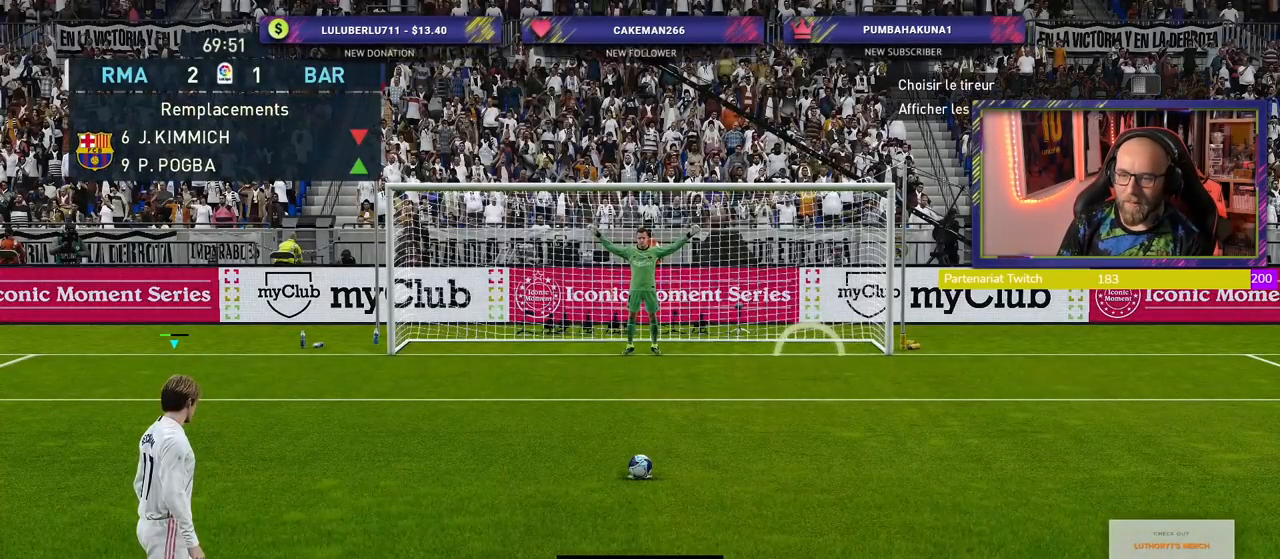
{"buttons": ["SQUARE", "R2"], "left_stick": "down-right", "right_stick": "center", "events": [[220, "SQUARE", "down"]]}
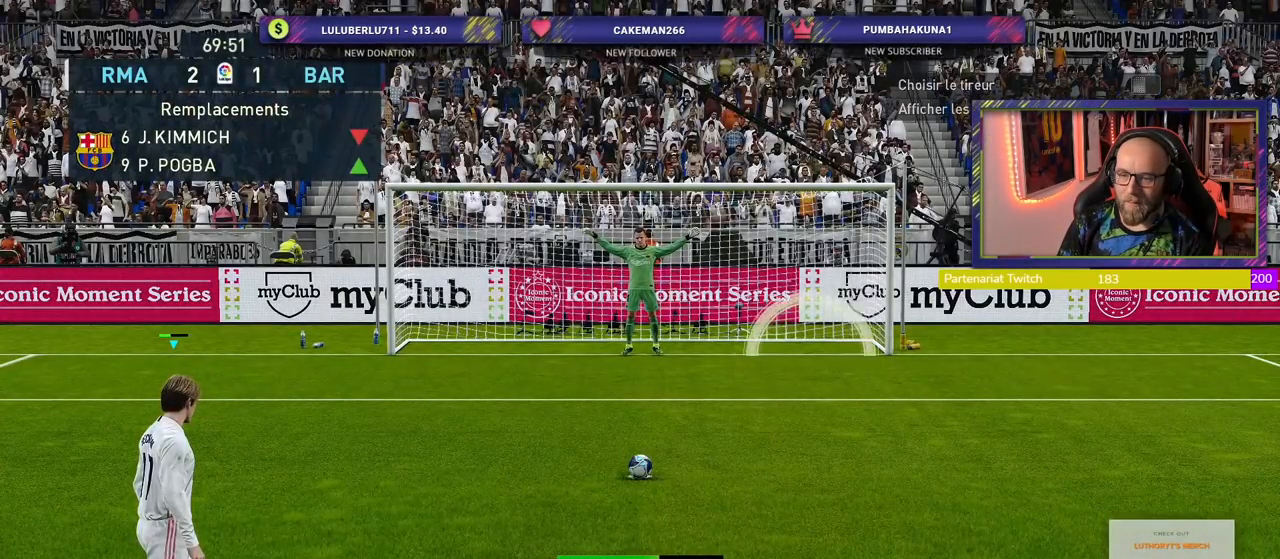
{"buttons": ["R2"], "left_stick": "down-right", "right_stick": "center", "events": [[100, "SQUARE", "up"]]}
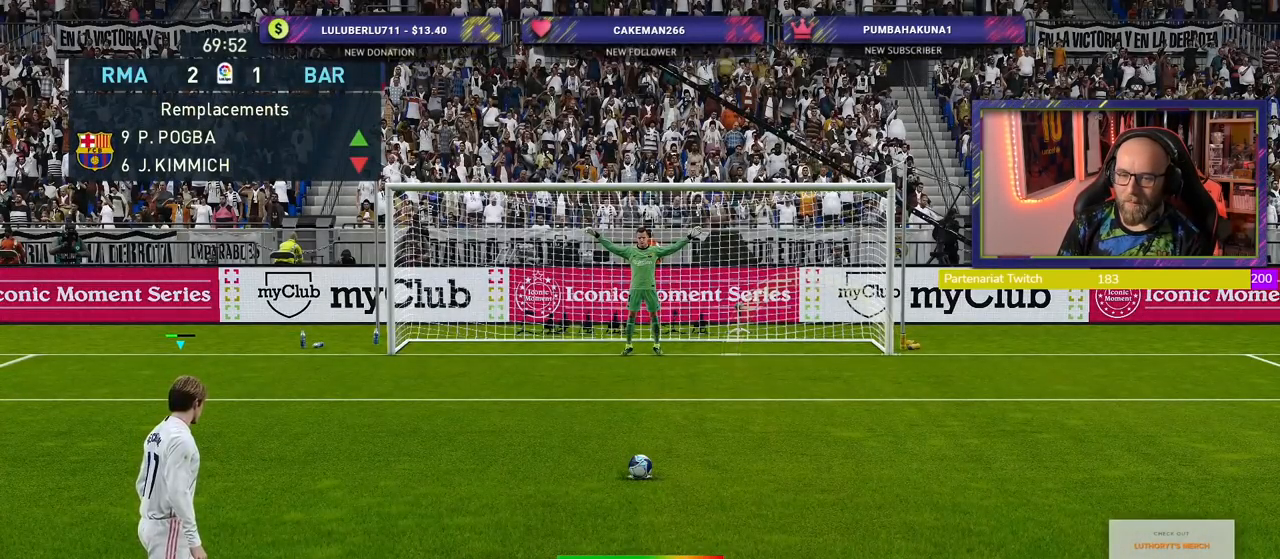
{"buttons": ["R2"], "left_stick": "down-right", "right_stick": "center", "events": []}
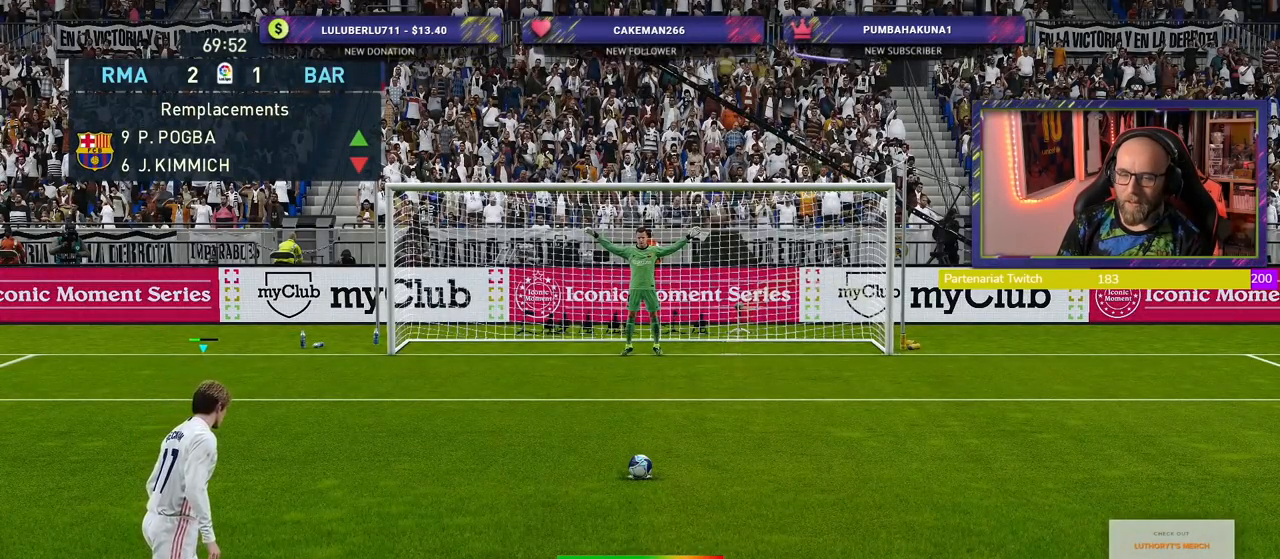
{"buttons": ["R2"], "left_stick": "down-right", "right_stick": "center", "events": []}